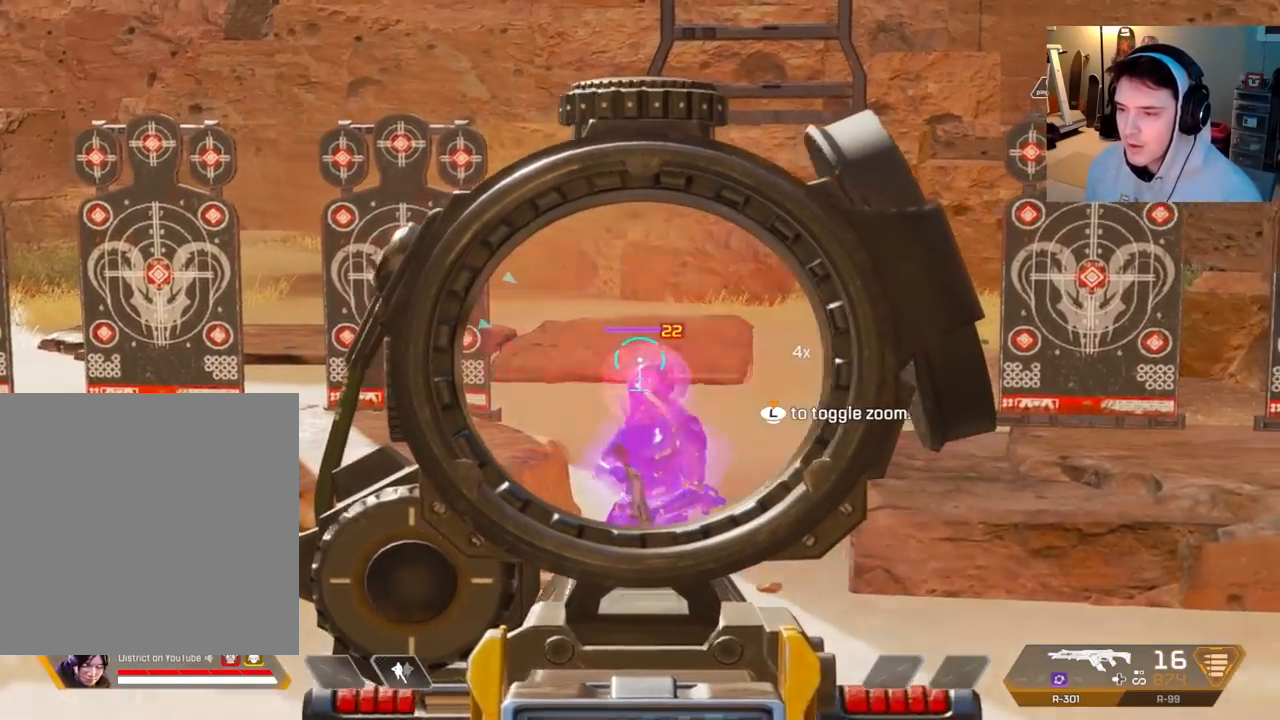
Gameplay with a controller (Xbox layout); each line is a JSON object with the inputs held at the frame after it. "events" lists button and stick changes between this image and that frame as [ms after this image, input, new state], when the widget could be followed in between.
{"buttons": ["L2", "R2"], "left_stick": "right", "right_stick": "center", "events": [[333, "left_stick", "right"]]}
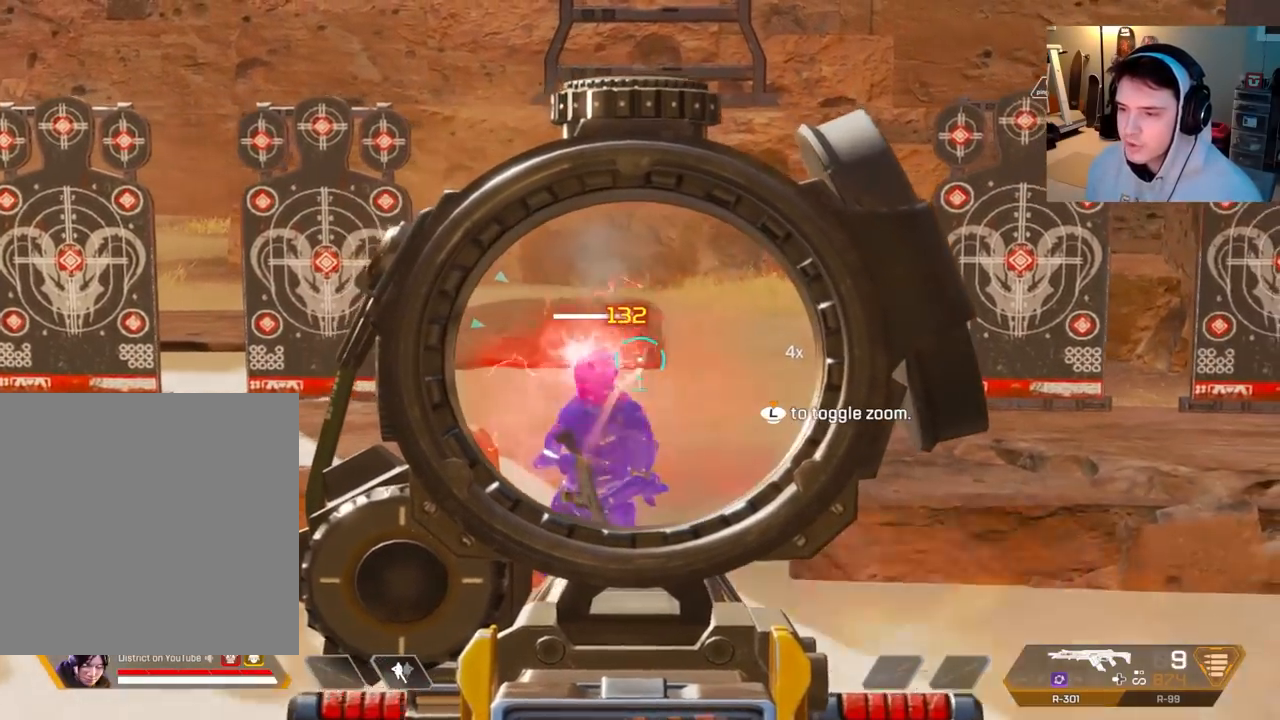
{"buttons": ["L2", "R2"], "left_stick": "right", "right_stick": "down-right", "events": [[50, "right_stick", "left"], [200, "right_stick", "center"], [317, "right_stick", "down-left"], [483, "right_stick", "down-right"]]}
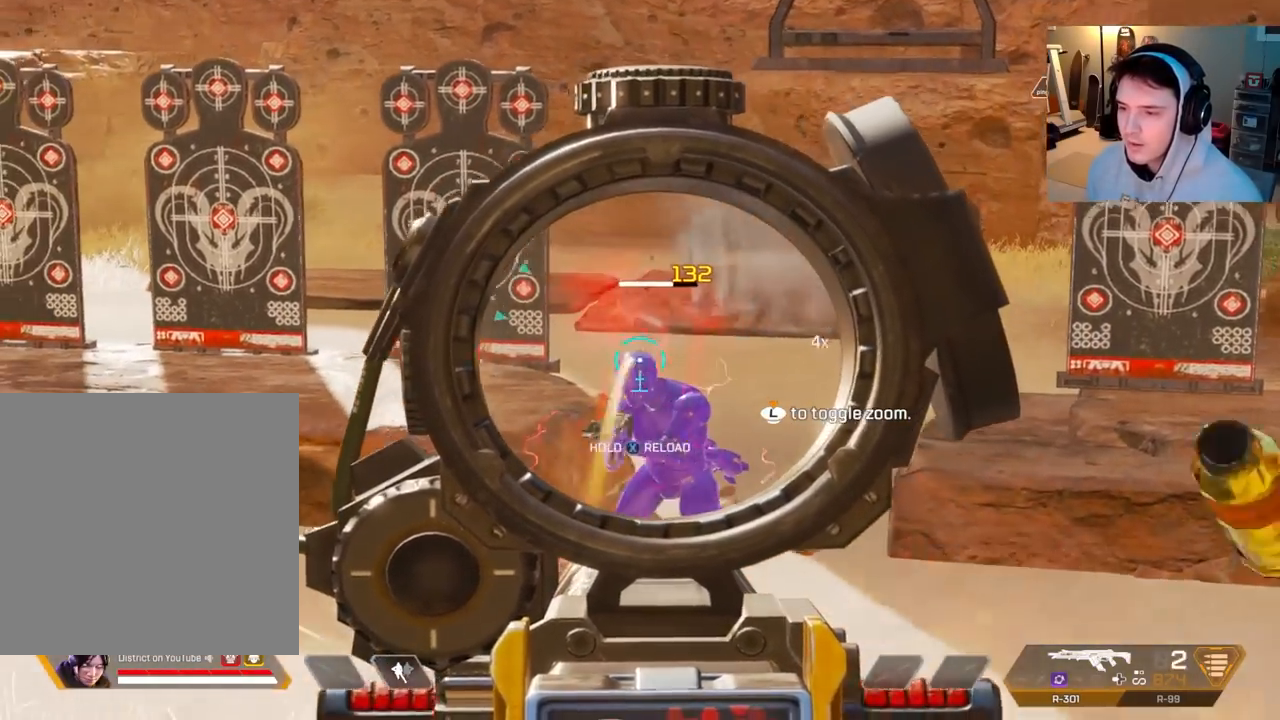
{"buttons": [], "left_stick": "right", "right_stick": "center", "events": [[67, "left_stick", "left"], [67, "right_stick", "center"], [233, "X", "down"], [233, "right_stick", "right"], [300, "right_stick", "center"], [467, "left_stick", "right"], [483, "R2", "up"], [483, "X", "up"], [500, "L2", "up"]]}
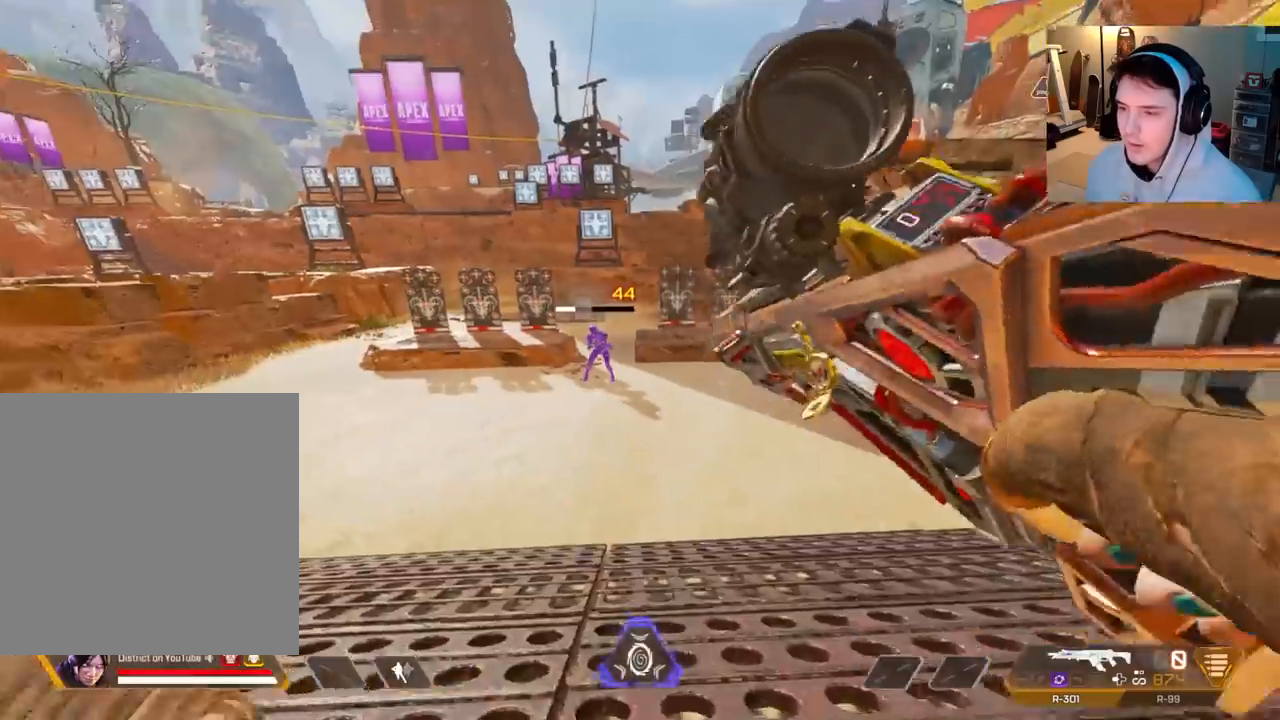
{"buttons": [], "left_stick": "center", "right_stick": "center", "events": [[233, "left_stick", "center"]]}
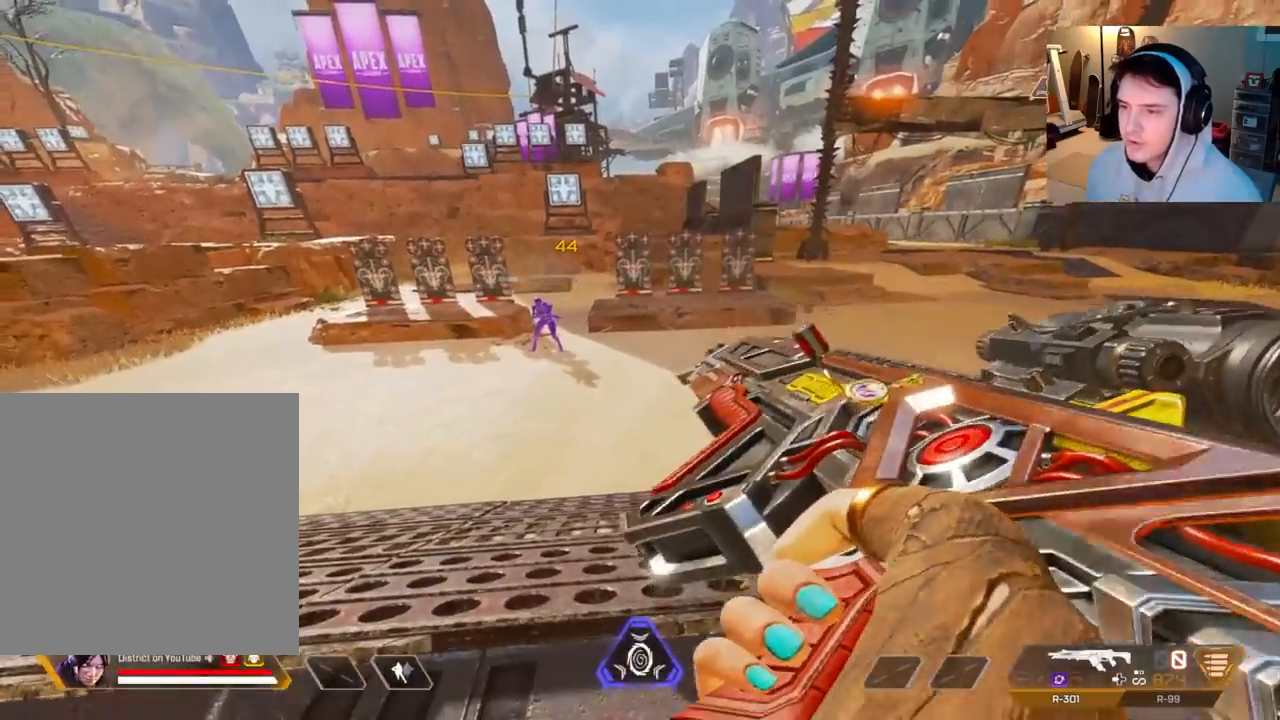
{"buttons": [], "left_stick": "right", "right_stick": "center", "events": [[267, "left_stick", "right"]]}
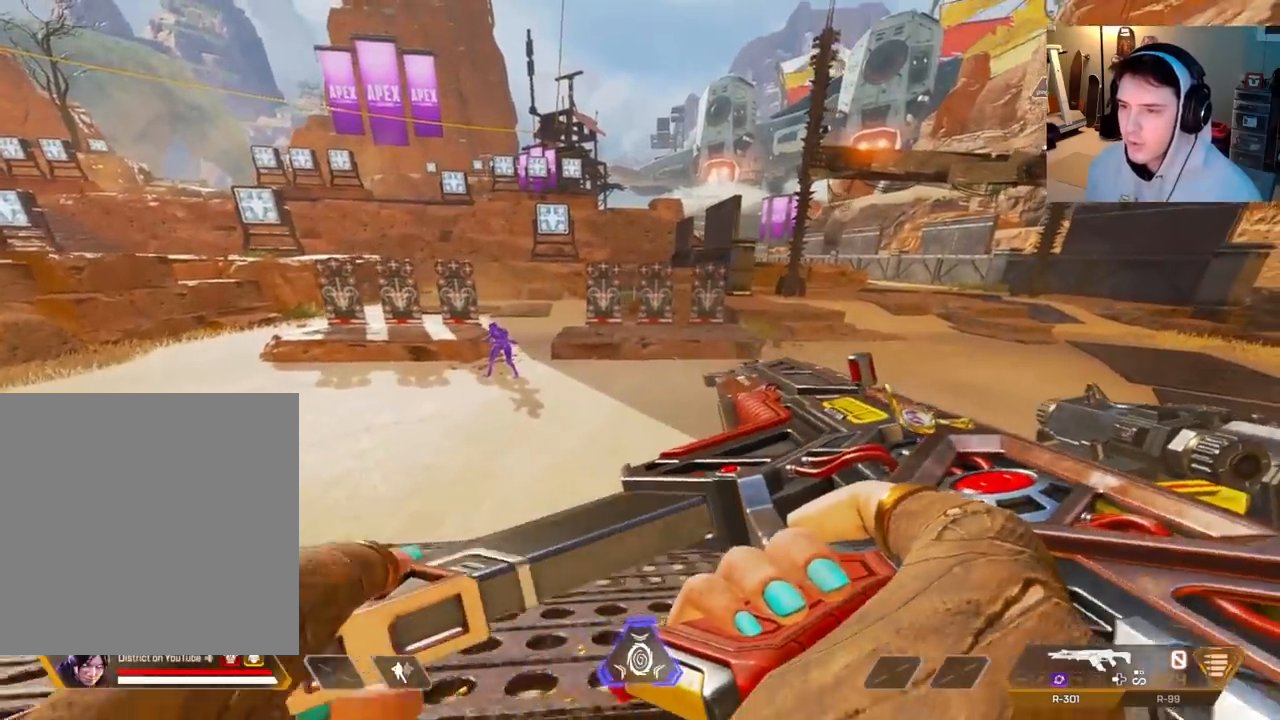
{"buttons": ["L2", "R2"], "left_stick": "right", "right_stick": "center", "events": [[183, "left_stick", "up"], [317, "left_stick", "down-left"], [367, "left_stick", "down"], [500, "L2", "down"], [500, "R2", "down"], [500, "left_stick", "right"]]}
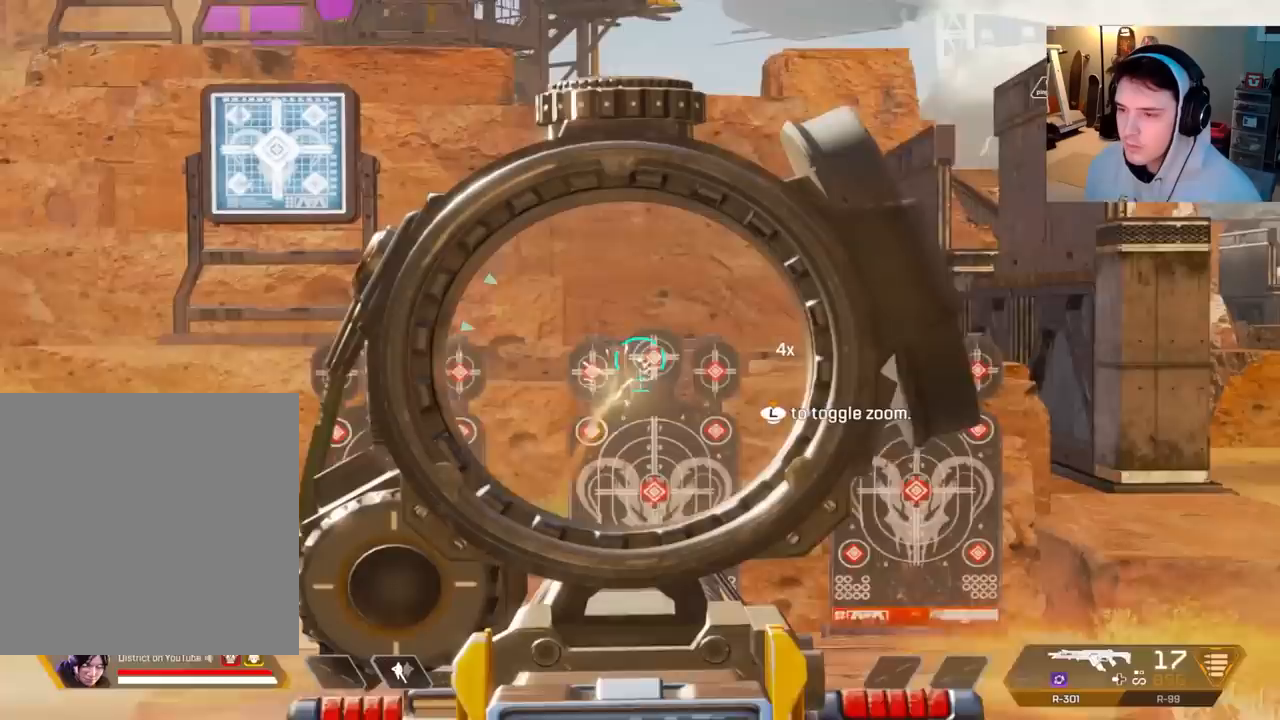
{"buttons": ["L2"], "left_stick": "down", "right_stick": "center", "events": [[17, "right_stick", "right"], [50, "R2", "up"], [150, "R2", "down"], [167, "left_stick", "left"], [183, "right_stick", "left"], [233, "R2", "up"], [367, "R2", "down"], [400, "right_stick", "center"], [433, "left_stick", "down"], [483, "R2", "up"]]}
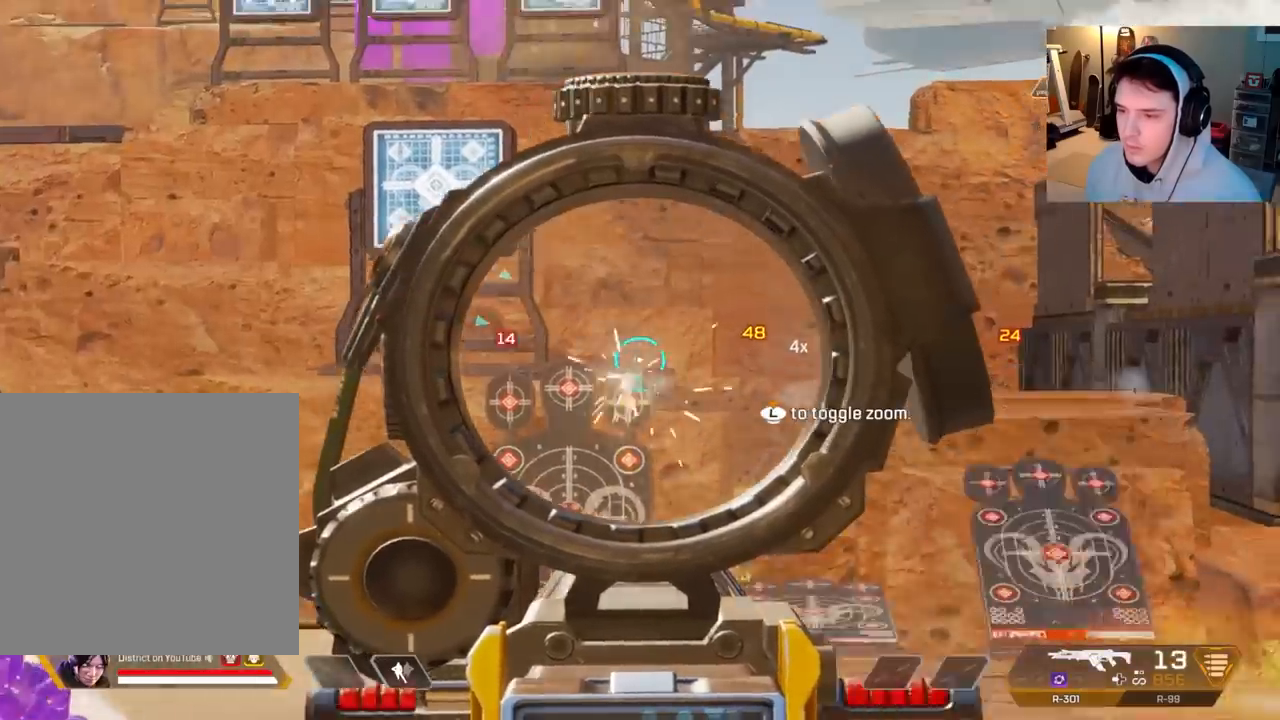
{"buttons": ["L2"], "left_stick": "left", "right_stick": "left", "events": [[17, "left_stick", "down-left"], [17, "right_stick", "left"], [150, "left_stick", "left"], [317, "right_stick", "center"], [433, "right_stick", "left"]]}
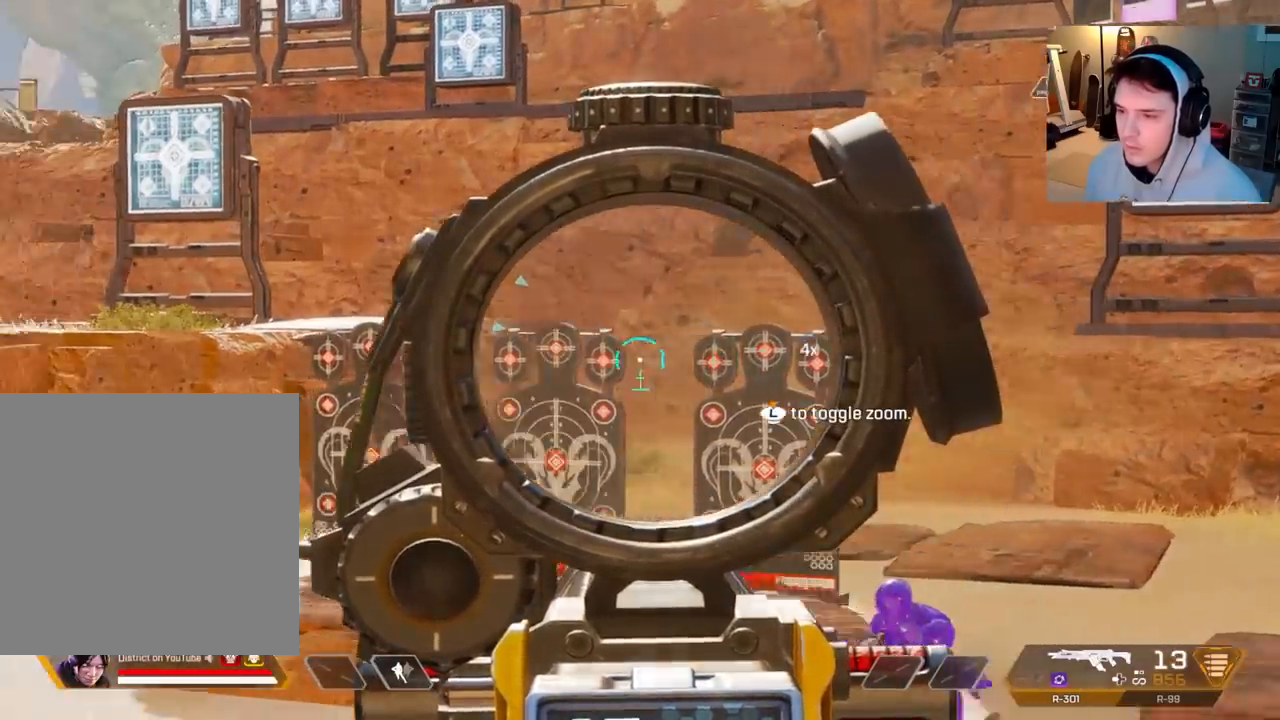
{"buttons": ["L2", "R2"], "left_stick": "up-right", "right_stick": "left", "events": [[100, "R2", "down"], [100, "right_stick", "center"], [117, "left_stick", "right"], [150, "right_stick", "right"], [183, "R2", "up"], [250, "R2", "down"], [267, "left_stick", "left"], [300, "right_stick", "left"], [367, "R2", "up"], [483, "R2", "down"], [483, "left_stick", "up-right"]]}
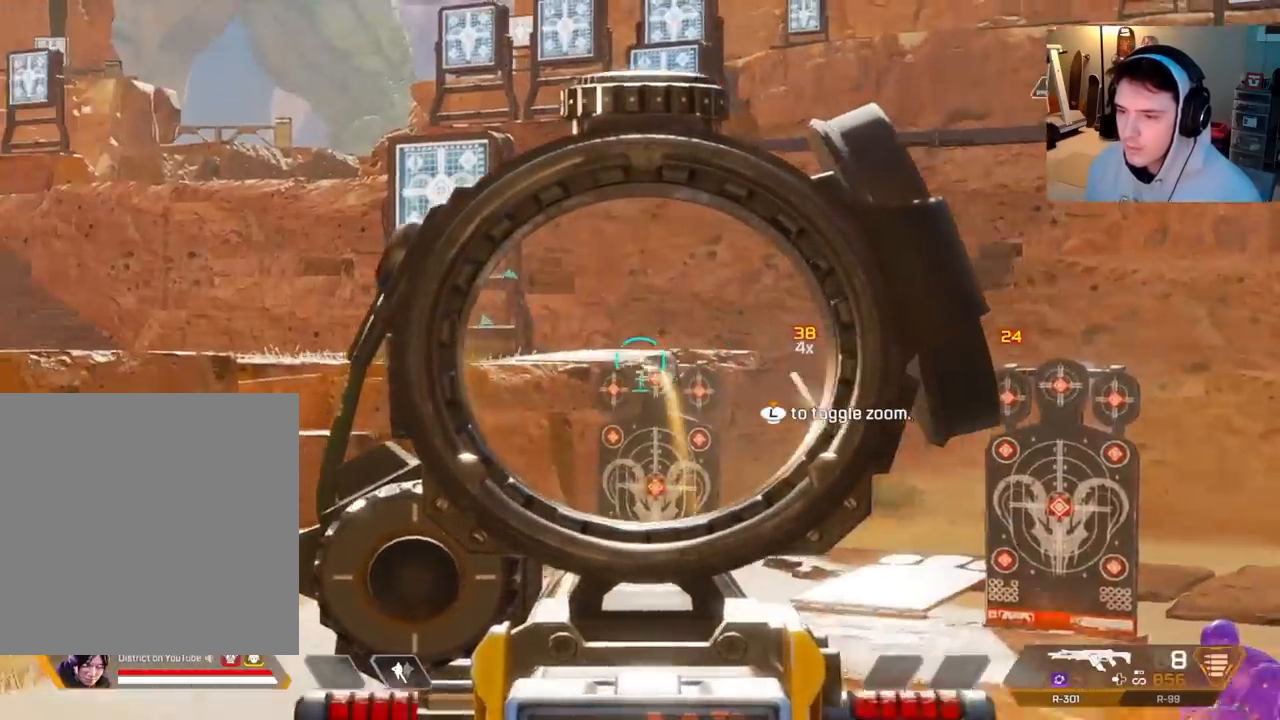
{"buttons": ["L2"], "left_stick": "left", "right_stick": "right", "events": [[33, "right_stick", "right"], [83, "R2", "up"], [83, "left_stick", "down-right"], [150, "left_stick", "down-left"], [250, "right_stick", "down-right"], [283, "left_stick", "left"], [350, "right_stick", "center"], [417, "right_stick", "right"]]}
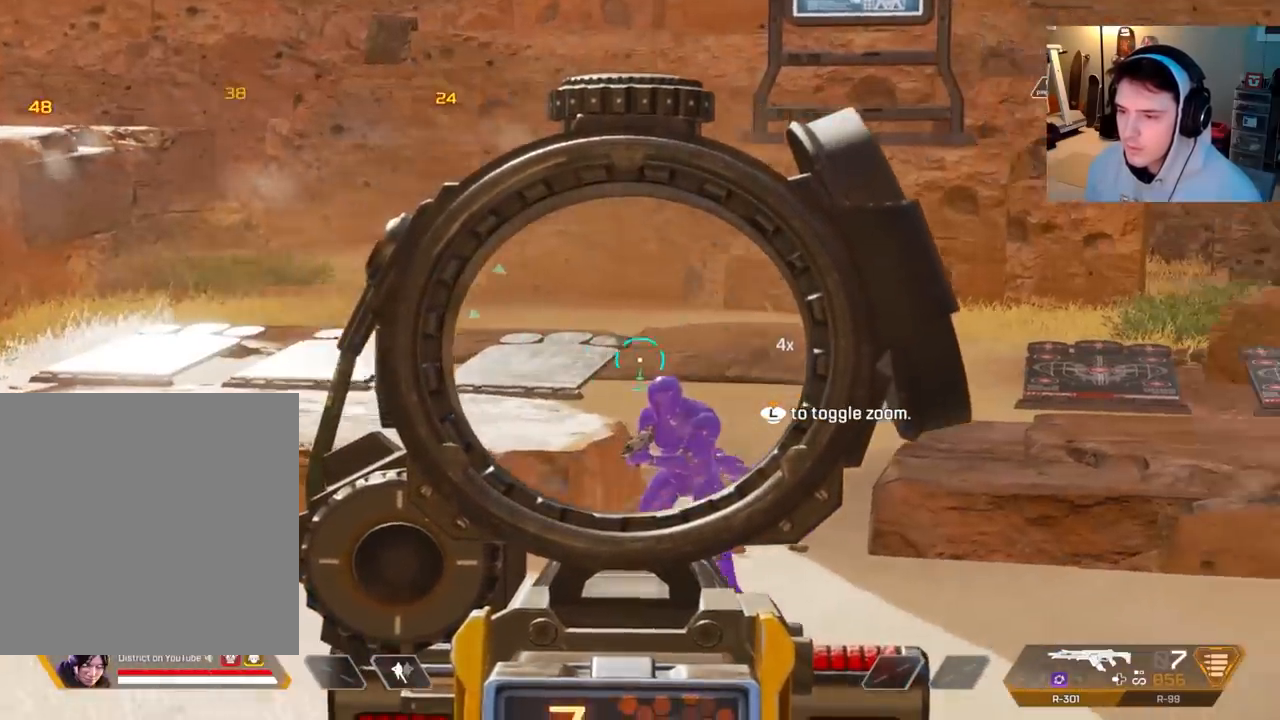
{"buttons": ["L2", "R2"], "left_stick": "right", "right_stick": "left", "events": [[83, "left_stick", "up-right"], [83, "right_stick", "down-left"], [117, "R2", "down"], [217, "left_stick", "right"], [217, "right_stick", "down-right"], [317, "right_stick", "down-left"], [383, "right_stick", "left"]]}
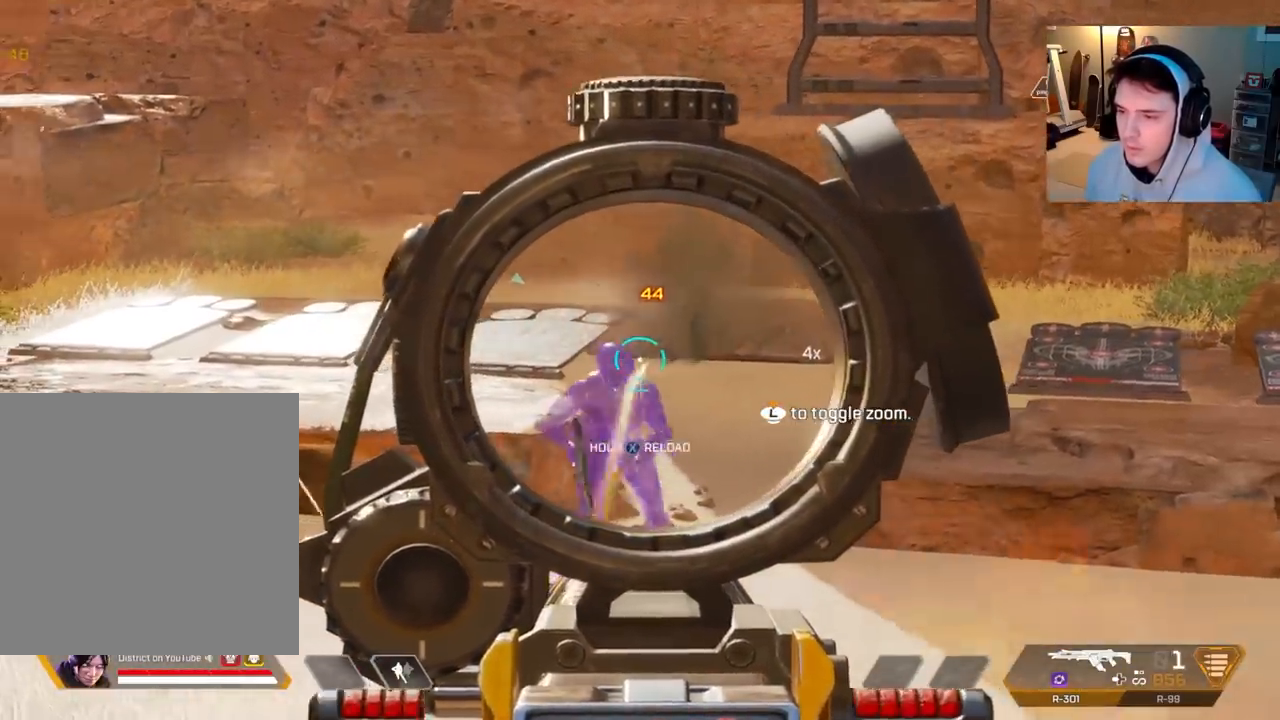
{"buttons": [], "left_stick": "center", "right_stick": "center", "events": [[33, "right_stick", "down-left"], [133, "X", "down"], [200, "right_stick", "center"], [317, "L2", "up"], [317, "R2", "up"], [333, "left_stick", "center"], [367, "X", "up"]]}
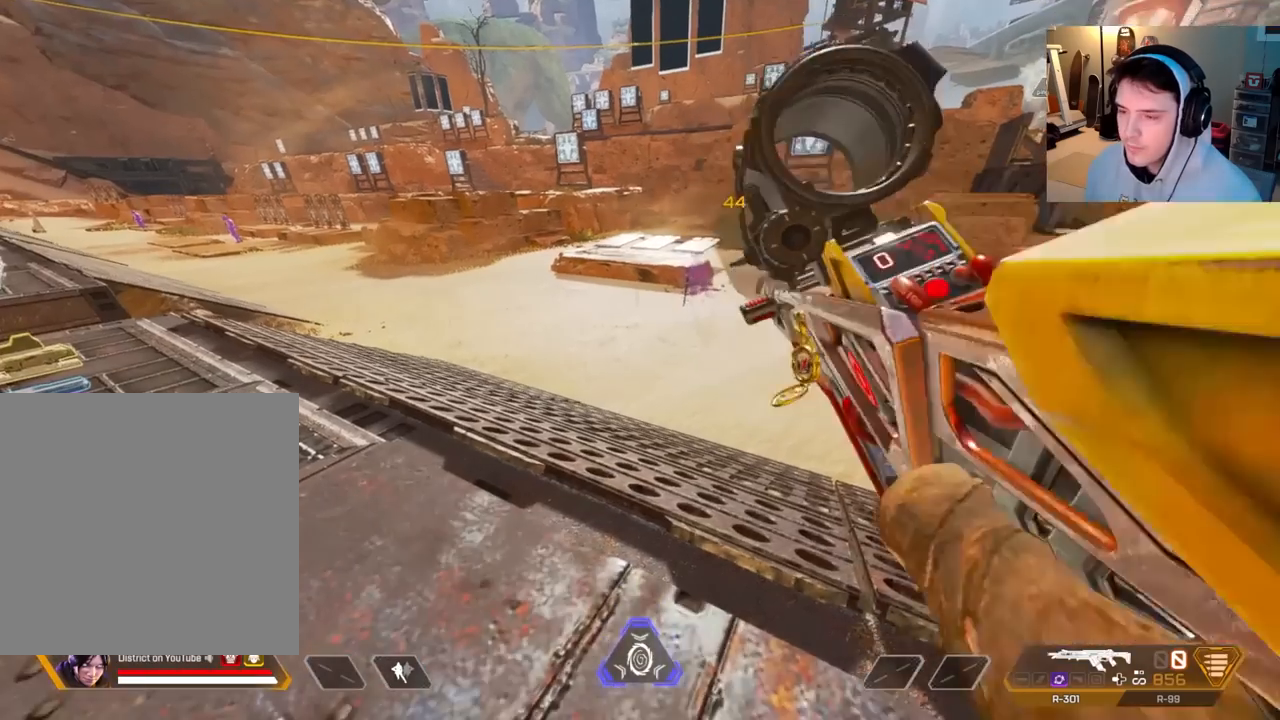
{"buttons": [], "left_stick": "center", "right_stick": "center", "events": []}
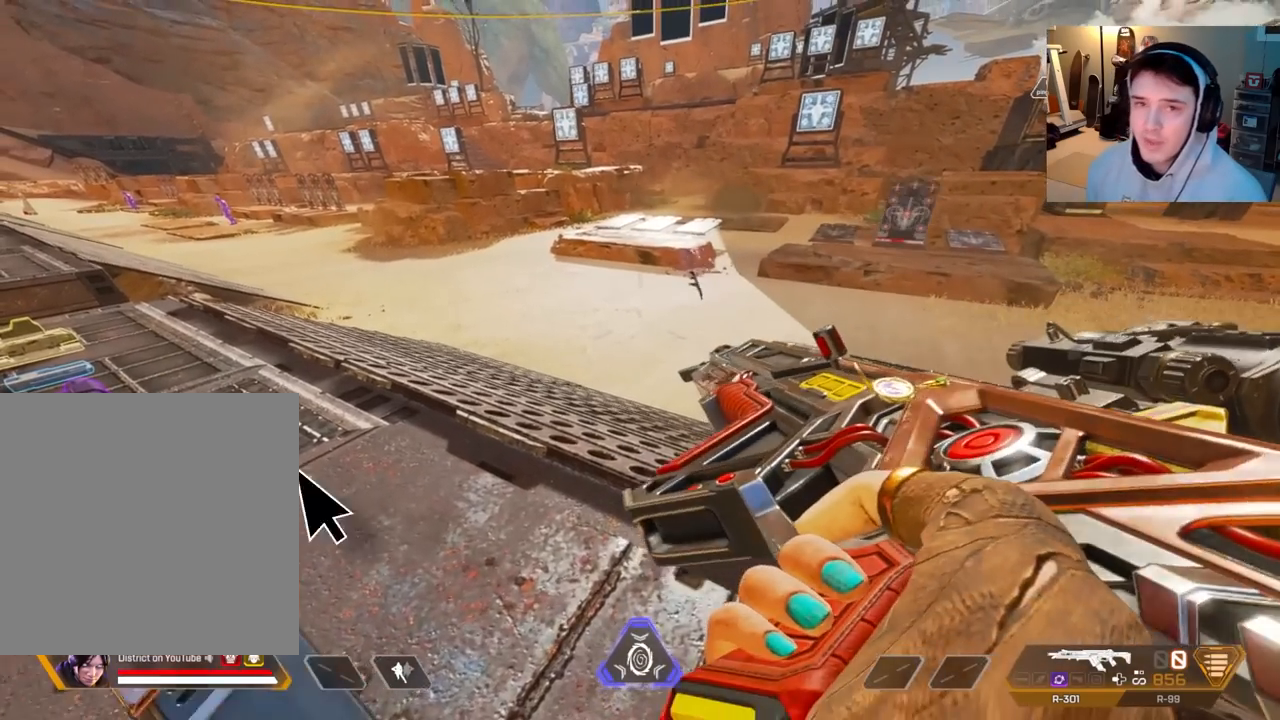
{"buttons": [], "left_stick": "center", "right_stick": "center", "events": []}
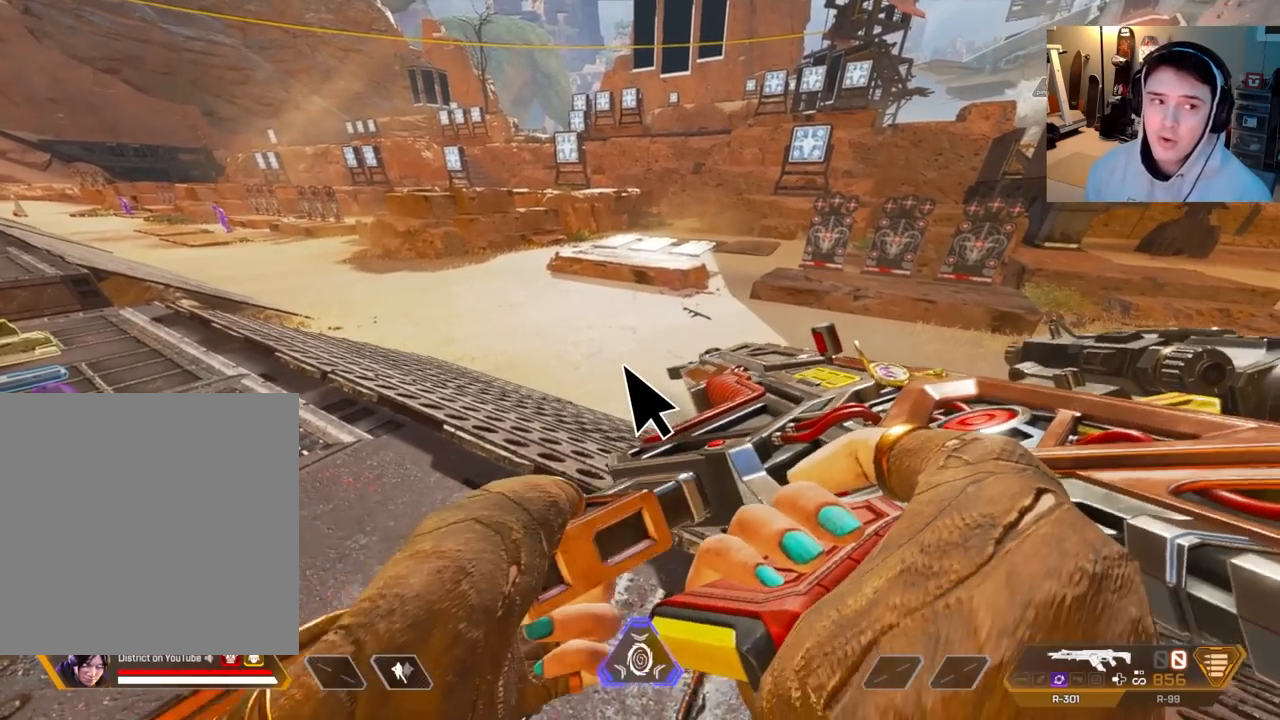
{"buttons": [], "left_stick": "center", "right_stick": "center", "events": []}
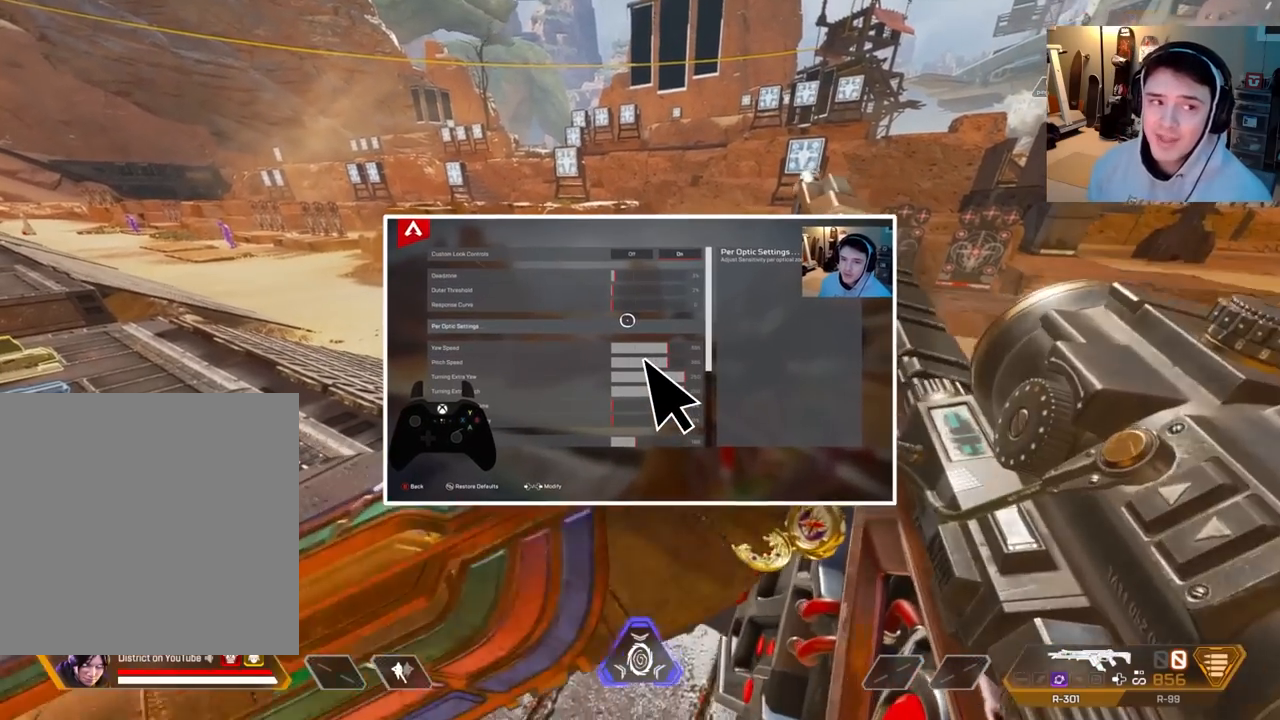
{"buttons": [], "left_stick": "center", "right_stick": "center", "events": []}
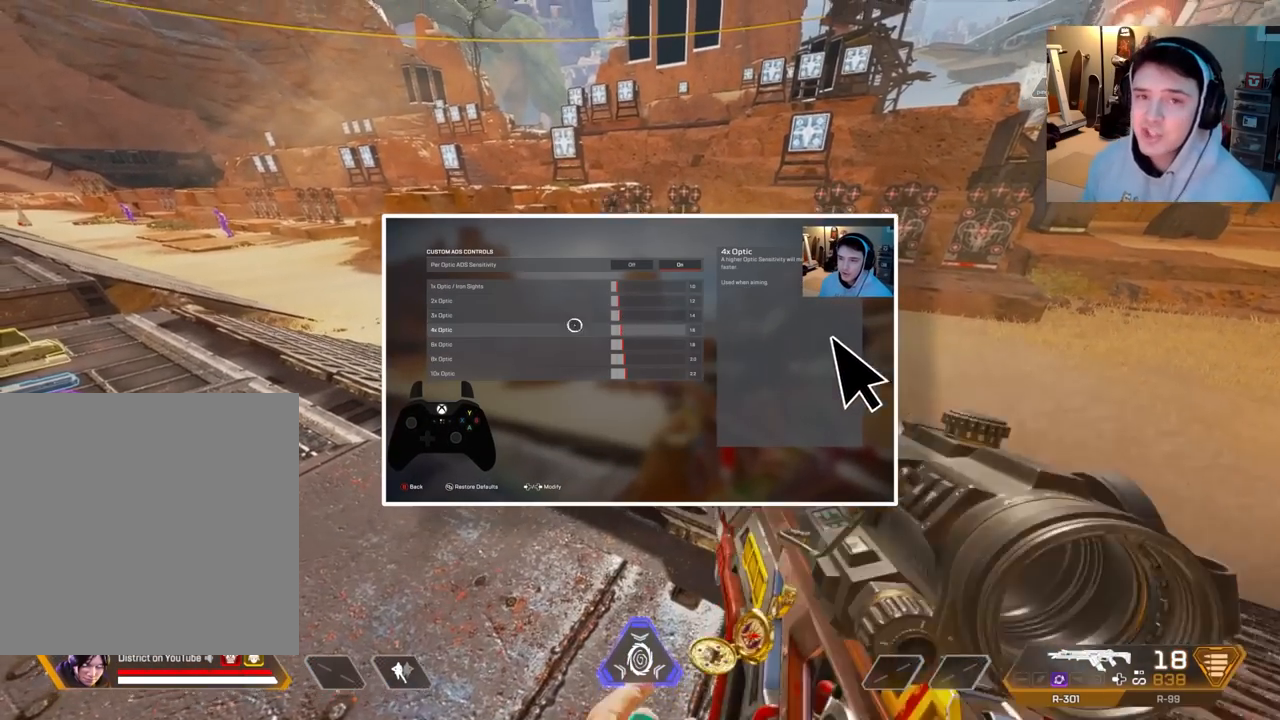
{"buttons": [], "left_stick": "center", "right_stick": "center", "events": []}